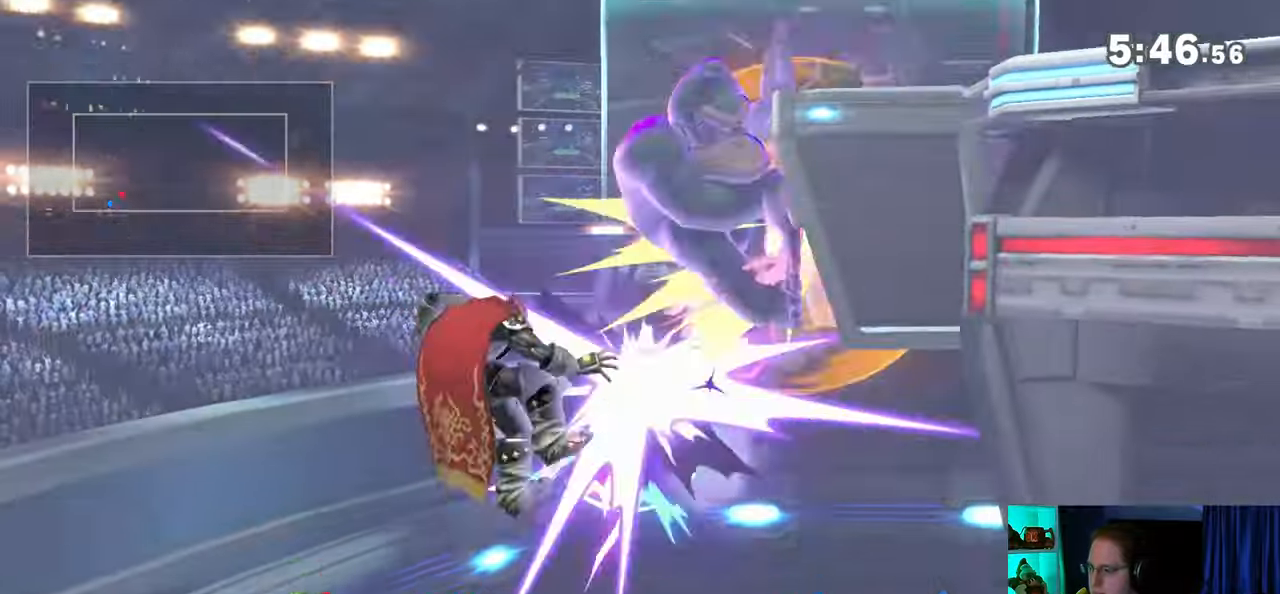
Gameplay with a controller (Nintendo layout); each line is a JSON object with the inputs held at the frame after it. "events" lists button and stick changes between this image and that frame as [ms after this image, input, new state], when the widget could be followed in between. Not read: L3 R3.
{"buttons": ["A"], "left_stick": "up-right", "right_stick": "center", "events": [[17, "X", "up"], [50, "left_stick", "center"], [150, "A", "down"], [200, "A", "up"], [283, "A", "down"], [300, "A", "up"], [333, "A", "down"], [400, "left_stick", "up-right"]]}
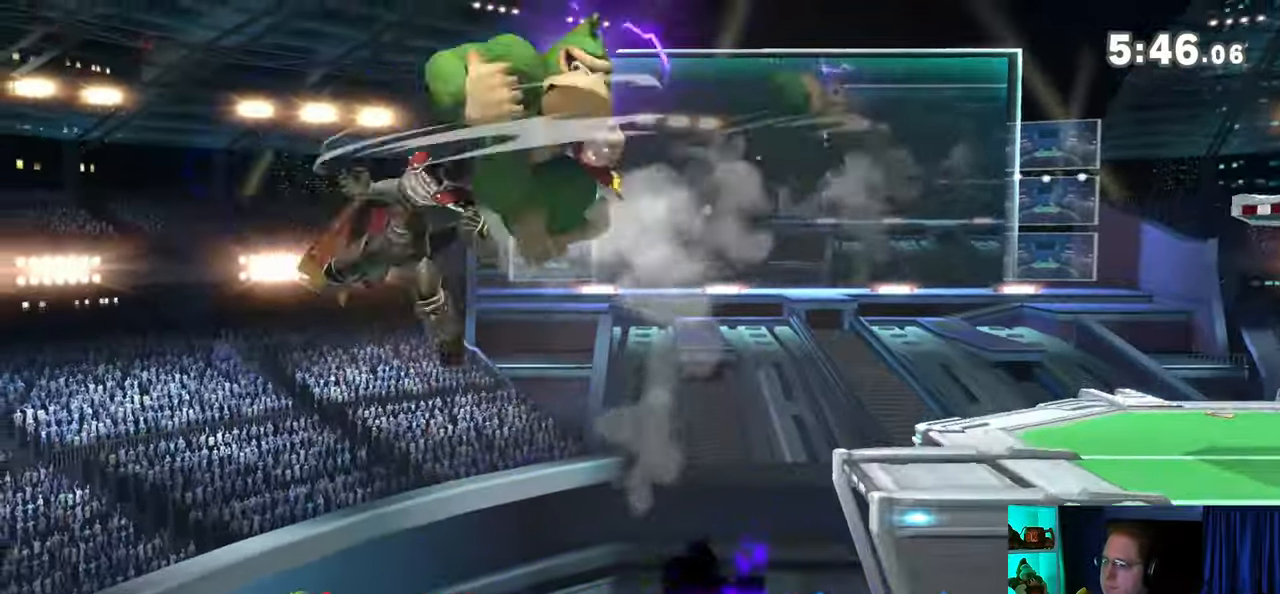
{"buttons": [], "left_stick": "right", "right_stick": "center", "events": [[50, "A", "up"], [300, "left_stick", "down-right"], [433, "left_stick", "right"]]}
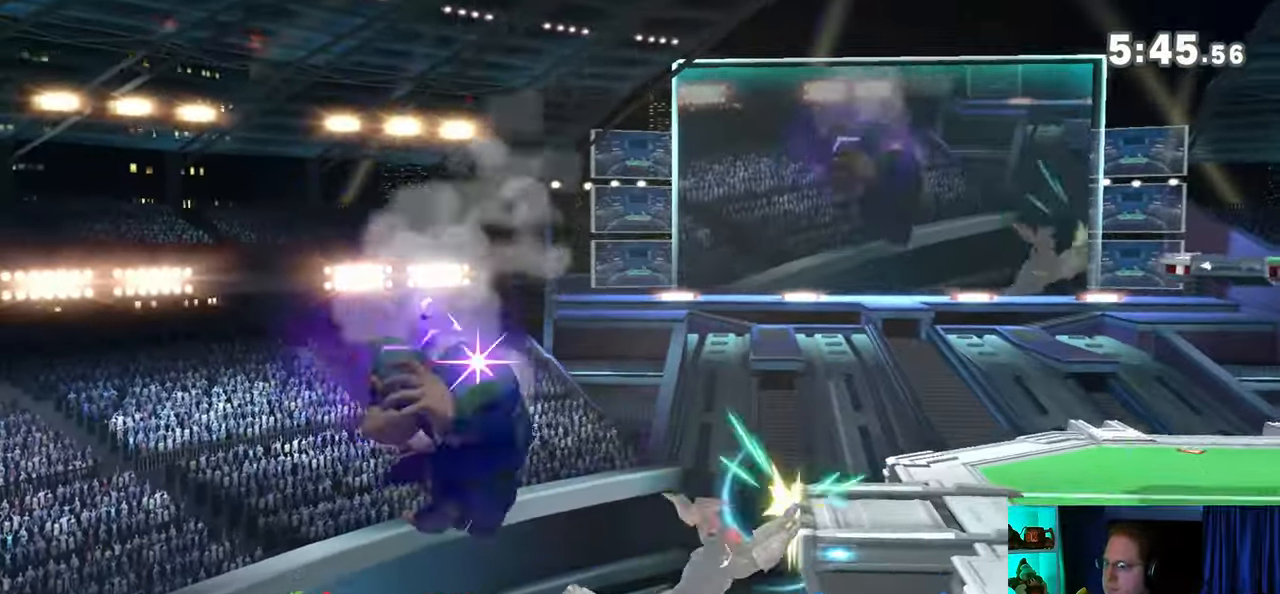
{"buttons": ["Y"], "left_stick": "right", "right_stick": "center", "events": [[50, "Y", "down"], [117, "Y", "up"], [267, "A", "down"], [267, "left_stick", "center"], [333, "A", "up"], [367, "left_stick", "right"], [400, "Y", "down"]]}
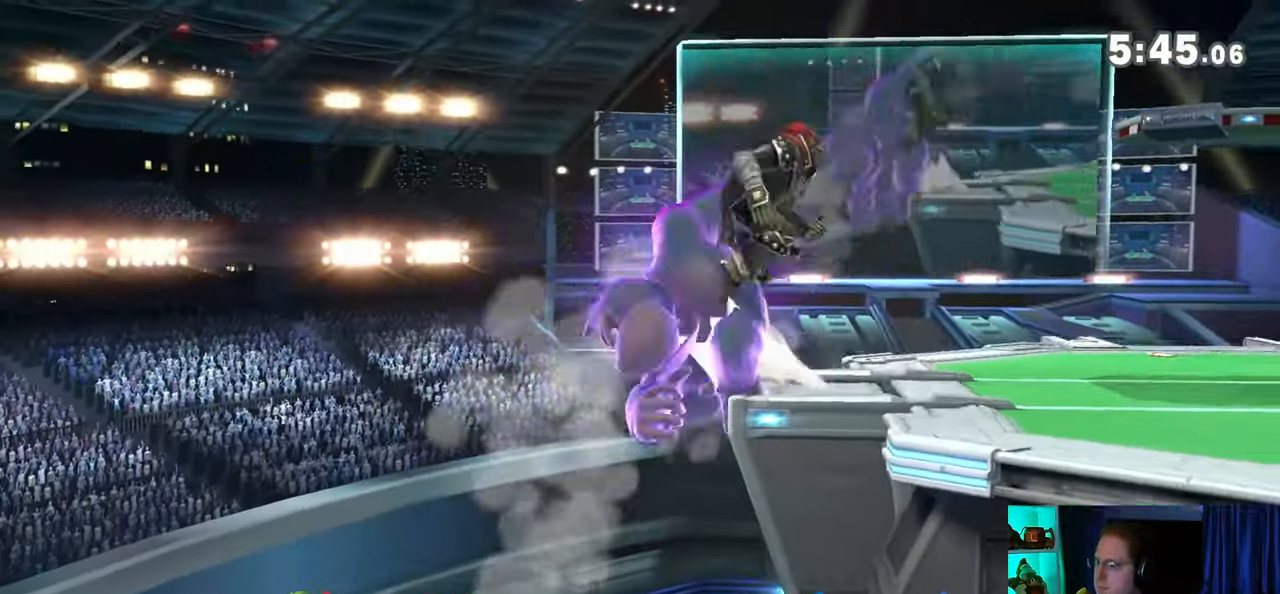
{"buttons": ["R1"], "left_stick": "right", "right_stick": "center", "events": [[233, "Y", "up"], [367, "R1", "down"]]}
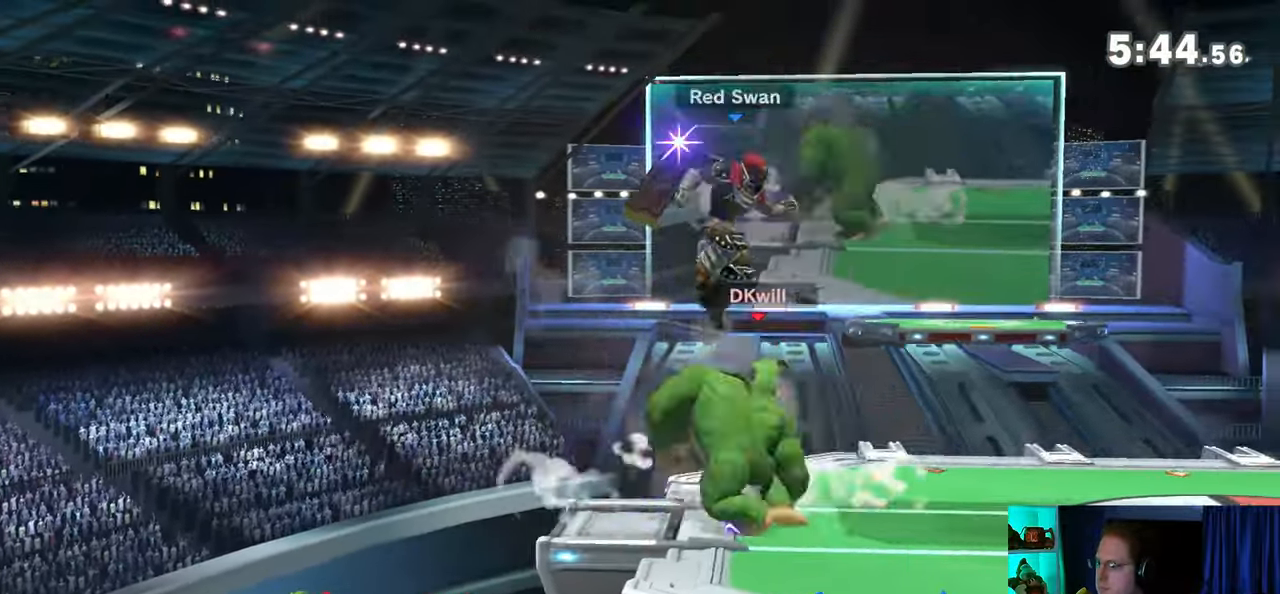
{"buttons": ["R1"], "left_stick": "right", "right_stick": "center", "events": []}
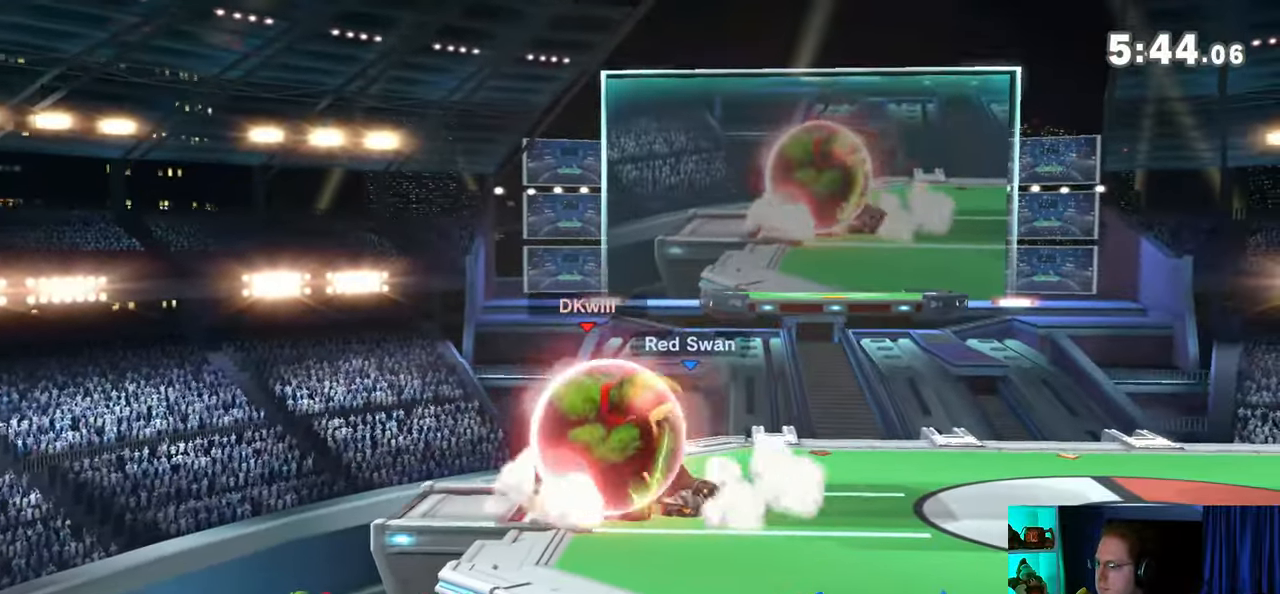
{"buttons": [], "left_stick": "right", "right_stick": "center", "events": [[150, "R1", "up"], [217, "left_stick", "up-right"], [233, "B", "down"], [267, "B", "up"], [367, "B", "down"], [400, "left_stick", "right"], [467, "B", "up"]]}
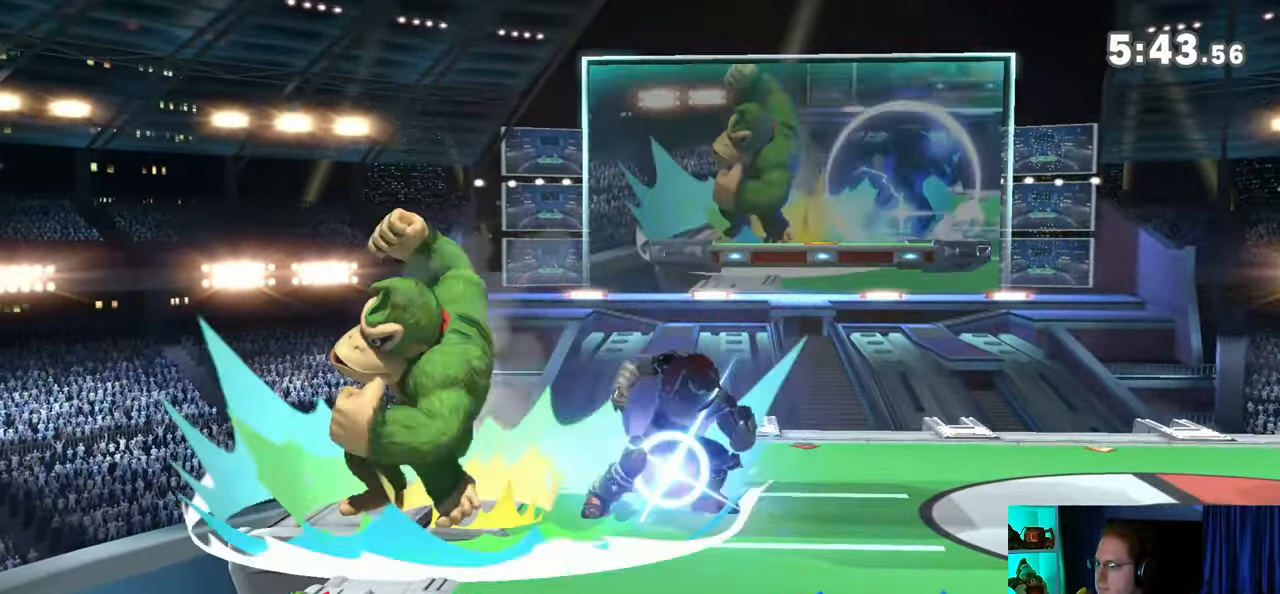
{"buttons": ["Y"], "left_stick": "right", "right_stick": "center", "events": [[83, "Y", "down"], [117, "left_stick", "up-left"], [300, "left_stick", "right"]]}
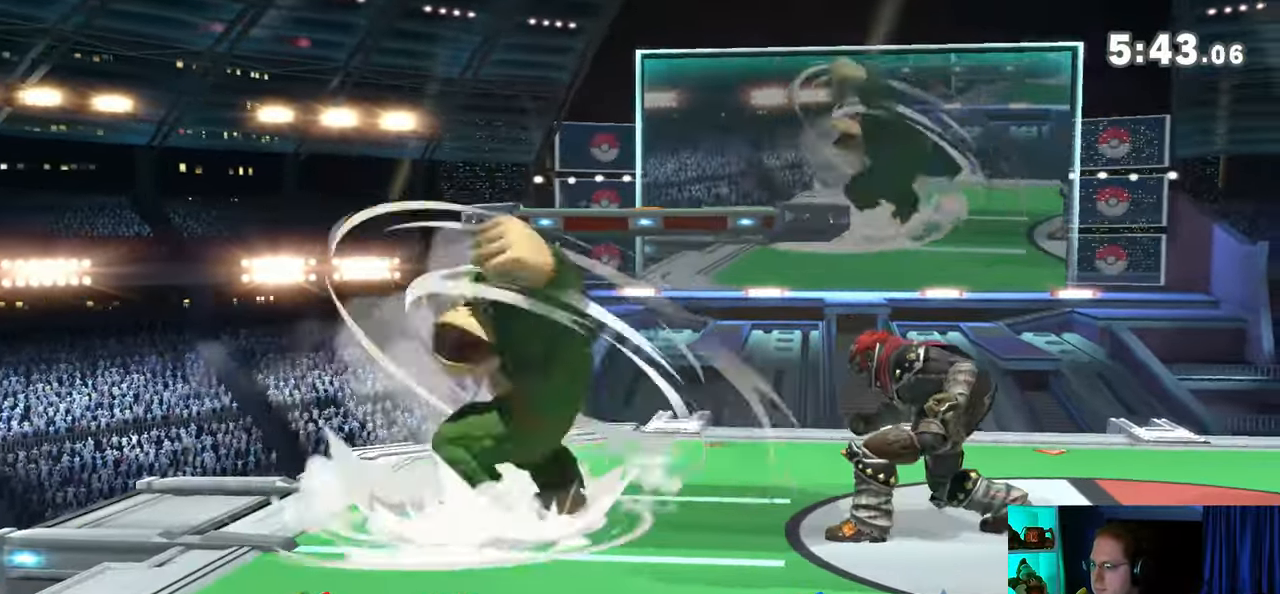
{"buttons": ["Y"], "left_stick": "right", "right_stick": "center", "events": []}
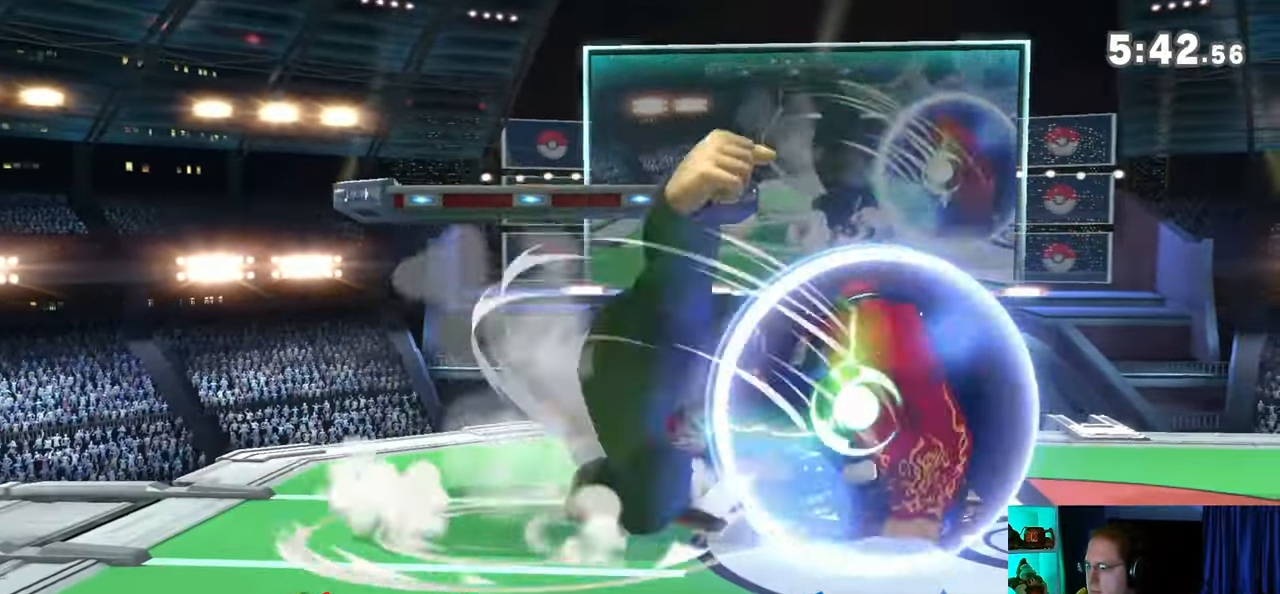
{"buttons": ["Y", "R1"], "left_stick": "right", "right_stick": "center", "events": [[367, "R1", "down"]]}
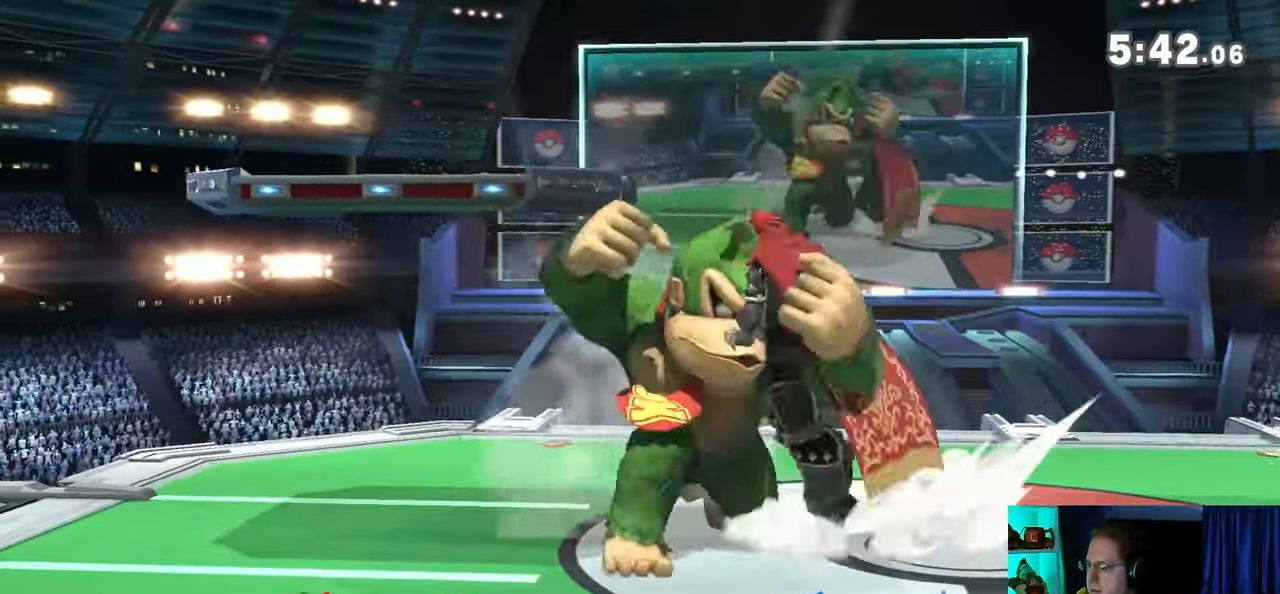
{"buttons": ["R1"], "left_stick": "down-right", "right_stick": "center", "events": [[83, "Y", "up"], [367, "left_stick", "down-right"]]}
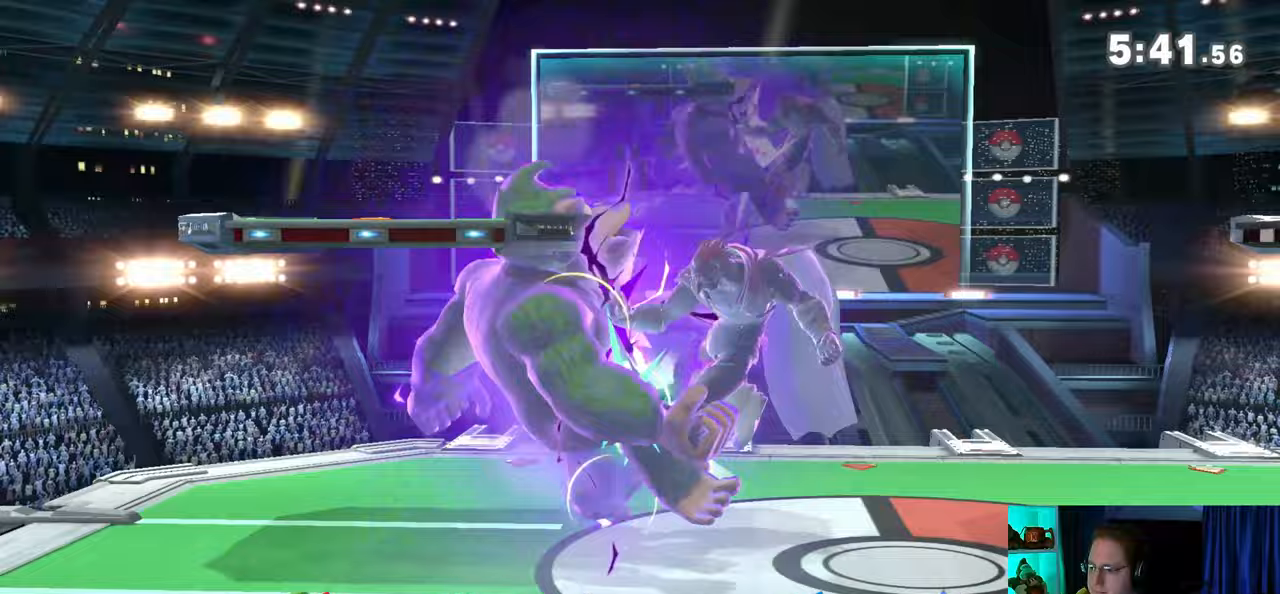
{"buttons": [], "left_stick": "right", "right_stick": "center", "events": [[150, "left_stick", "right"], [267, "R1", "up"], [400, "Y", "down"], [500, "Y", "up"]]}
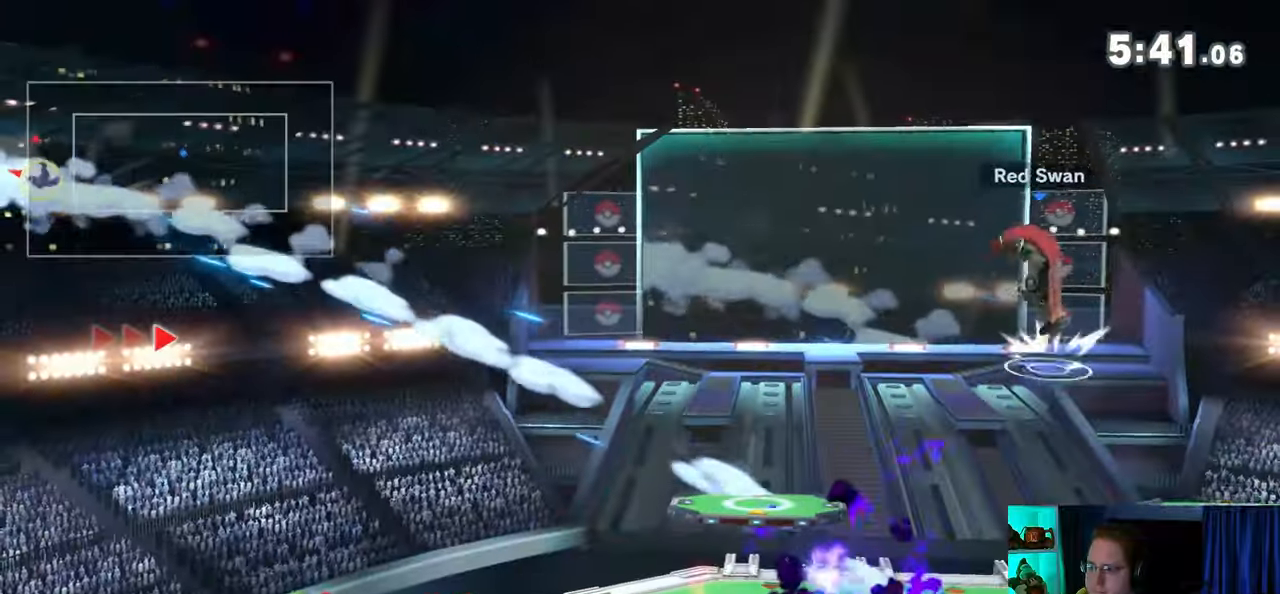
{"buttons": [], "left_stick": "center", "right_stick": "center", "events": [[50, "Y", "down"], [83, "Y", "up"], [117, "Y", "down"], [183, "left_stick", "center"], [217, "Y", "up"]]}
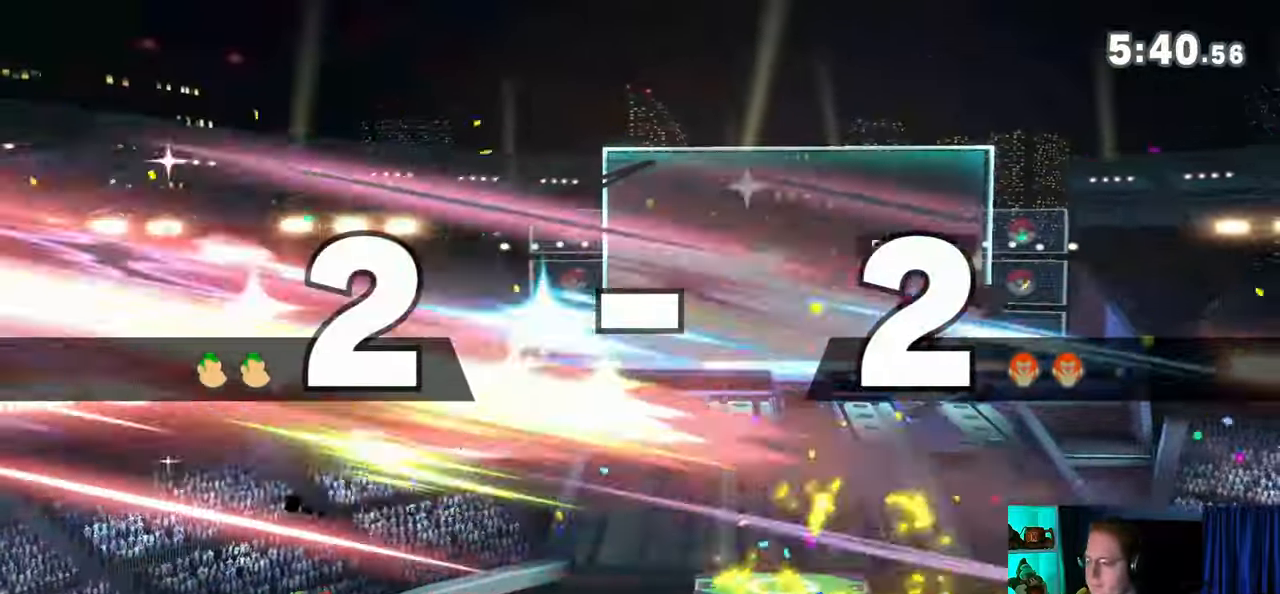
{"buttons": [], "left_stick": "center", "right_stick": "center", "events": []}
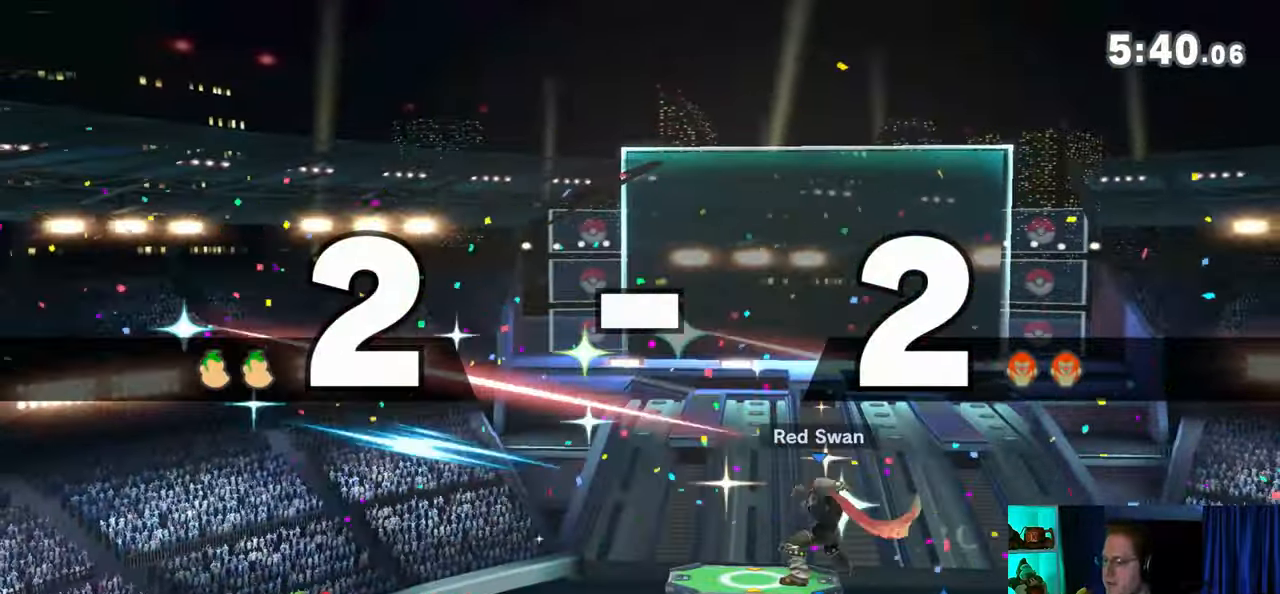
{"buttons": [], "left_stick": "center", "right_stick": "center", "events": []}
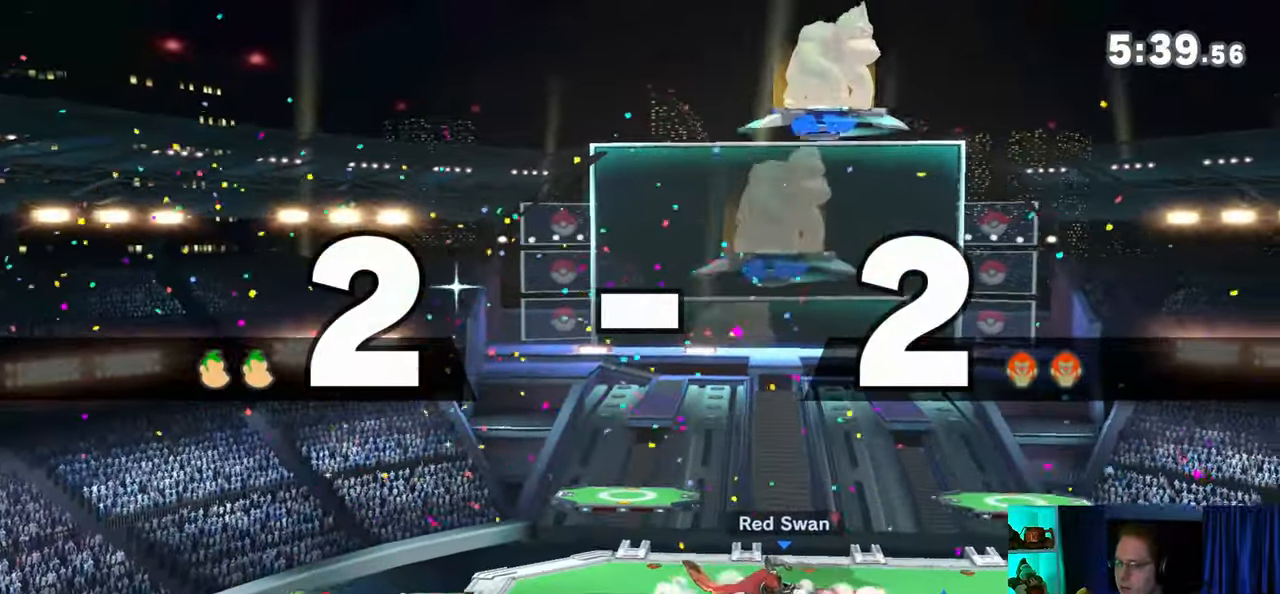
{"buttons": [], "left_stick": "center", "right_stick": "center", "events": []}
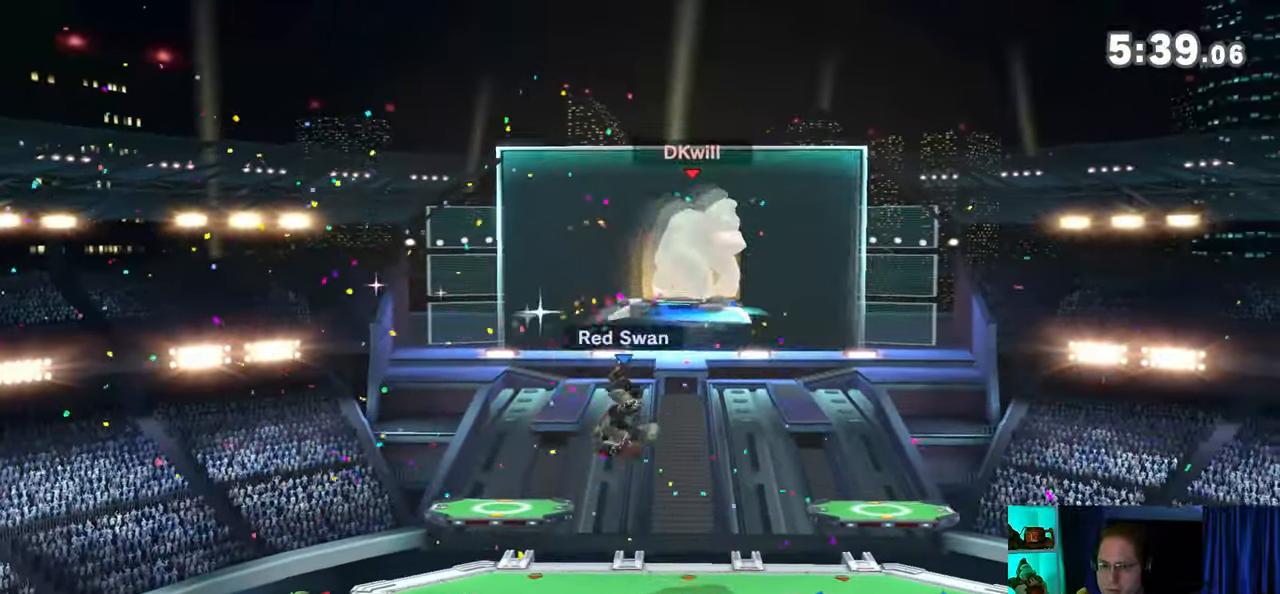
{"buttons": [], "left_stick": "center", "right_stick": "center", "events": [[217, "left_stick", "up-left"], [267, "left_stick", "down-left"], [333, "left_stick", "center"], [433, "B", "down"], [483, "B", "up"]]}
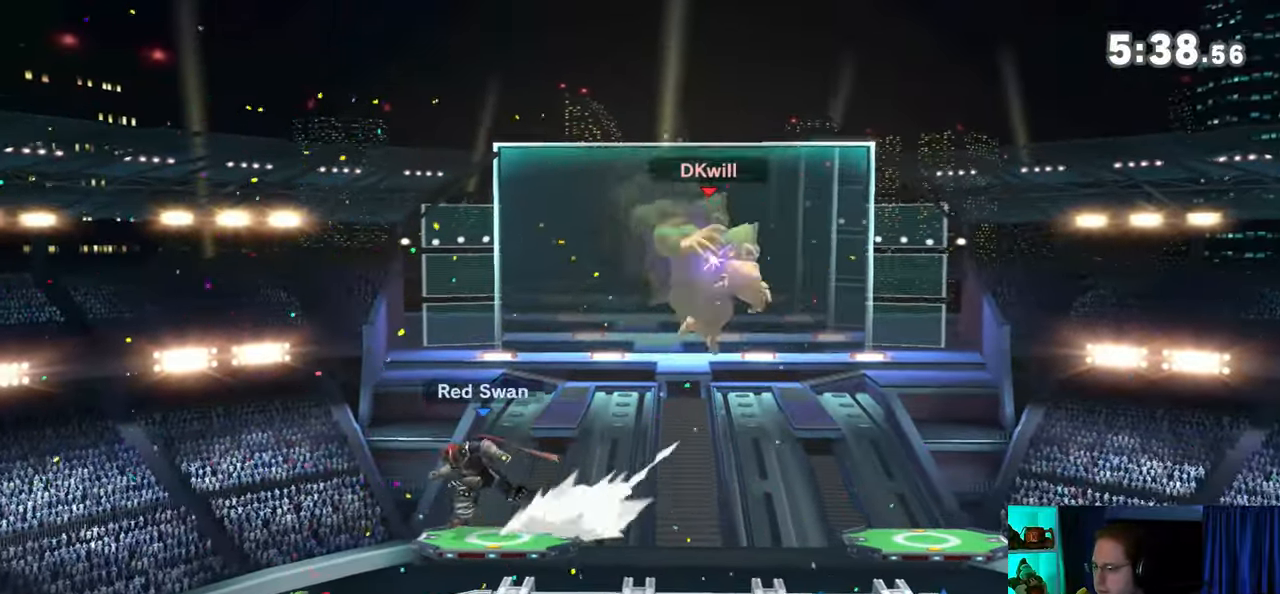
{"buttons": [], "left_stick": "center", "right_stick": "center", "events": [[383, "R1", "down"], [467, "R1", "up"]]}
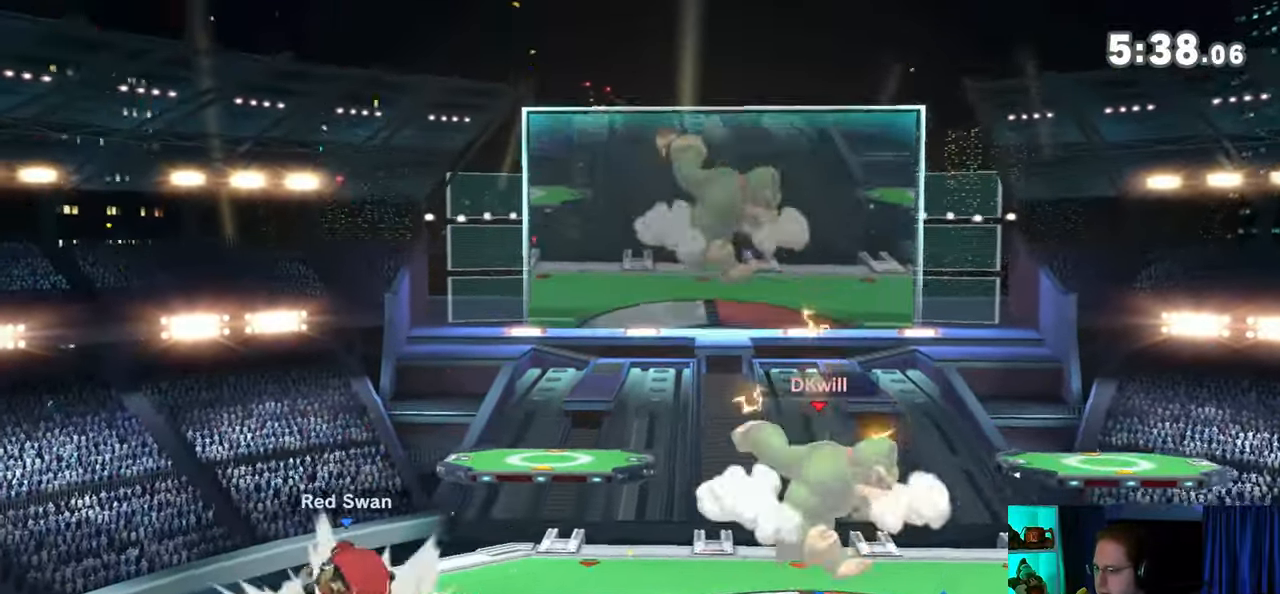
{"buttons": ["Y"], "left_stick": "down-right", "right_stick": "center", "events": [[83, "left_stick", "left"], [450, "left_stick", "down-right"], [500, "Y", "down"]]}
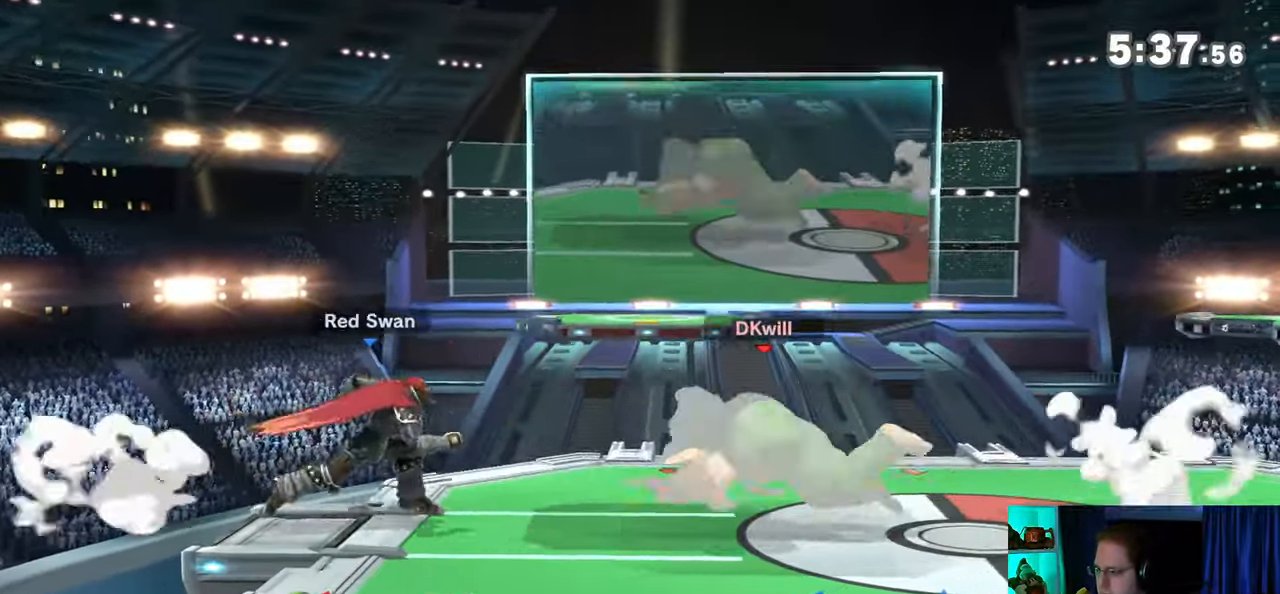
{"buttons": [], "left_stick": "down", "right_stick": "center", "events": [[33, "Y", "up"], [33, "left_stick", "right"], [433, "left_stick", "down"]]}
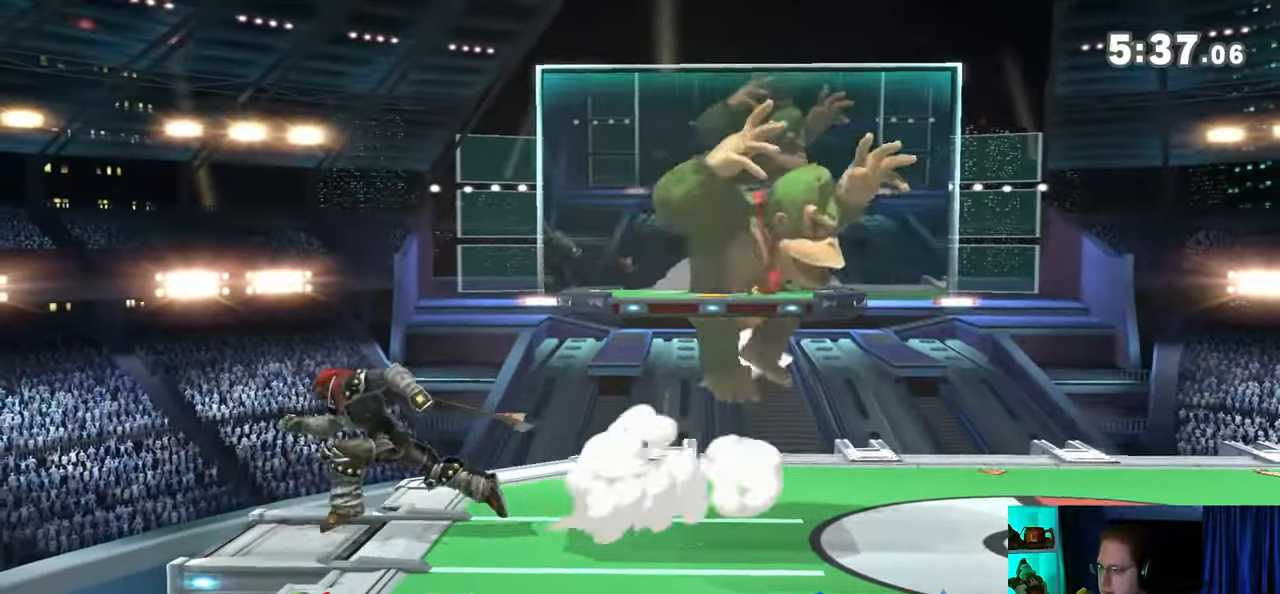
{"buttons": [], "left_stick": "left", "right_stick": "center", "events": [[17, "left_stick", "center"], [217, "left_stick", "right"], [300, "left_stick", "center"], [433, "left_stick", "right"], [483, "left_stick", "left"]]}
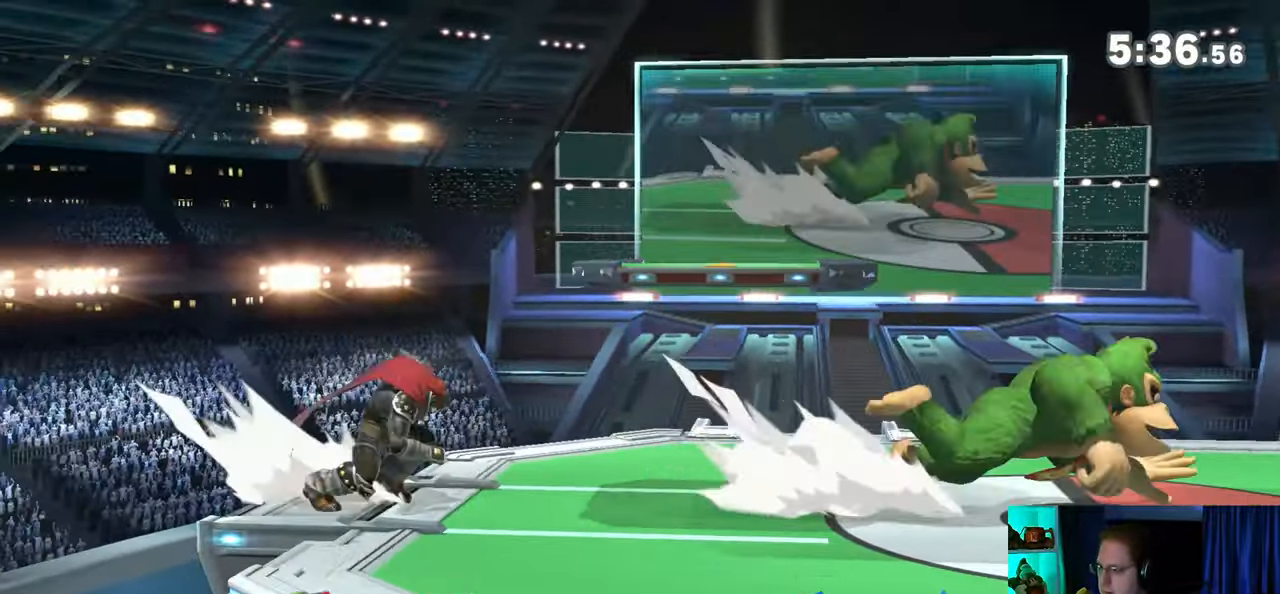
{"buttons": [], "left_stick": "center", "right_stick": "center", "events": [[250, "left_stick", "center"], [367, "right_stick", "down"], [433, "right_stick", "center"]]}
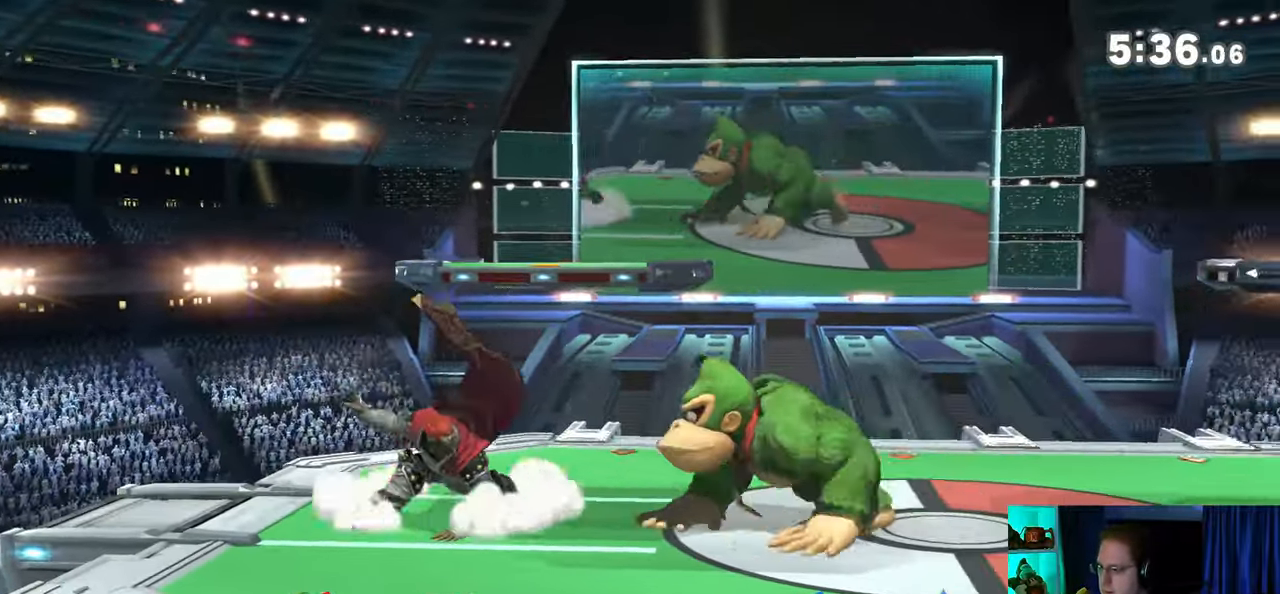
{"buttons": [], "left_stick": "left", "right_stick": "center", "events": [[467, "left_stick", "left"]]}
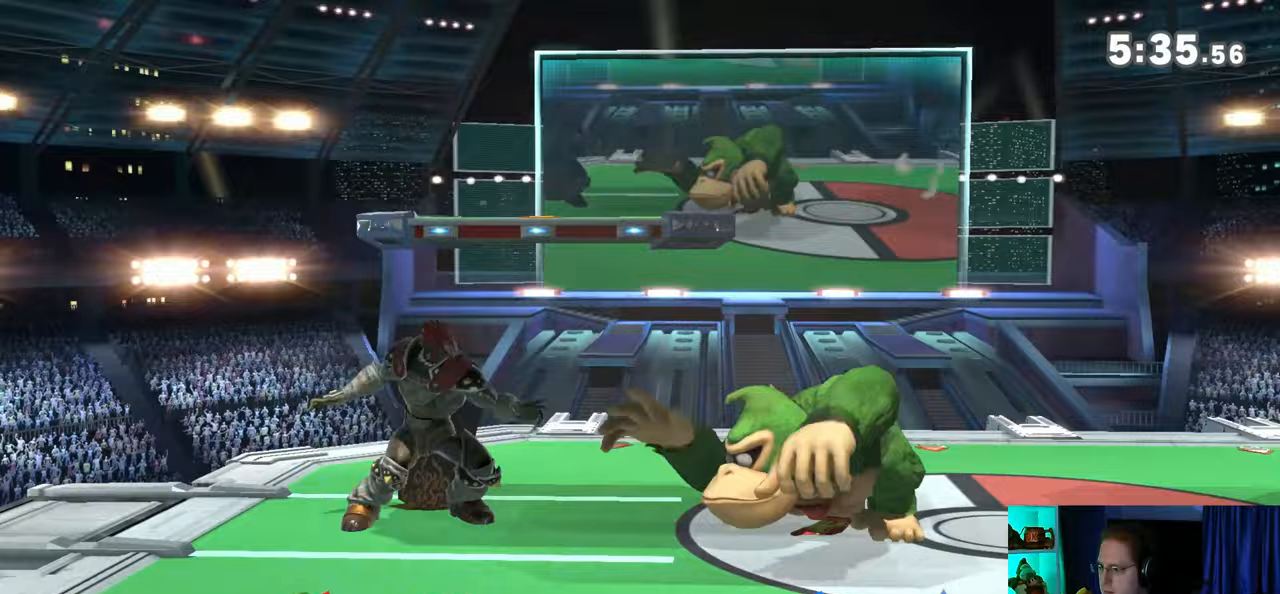
{"buttons": [], "left_stick": "center", "right_stick": "center", "events": [[33, "left_stick", "center"], [200, "right_stick", "down"], [267, "right_stick", "center"]]}
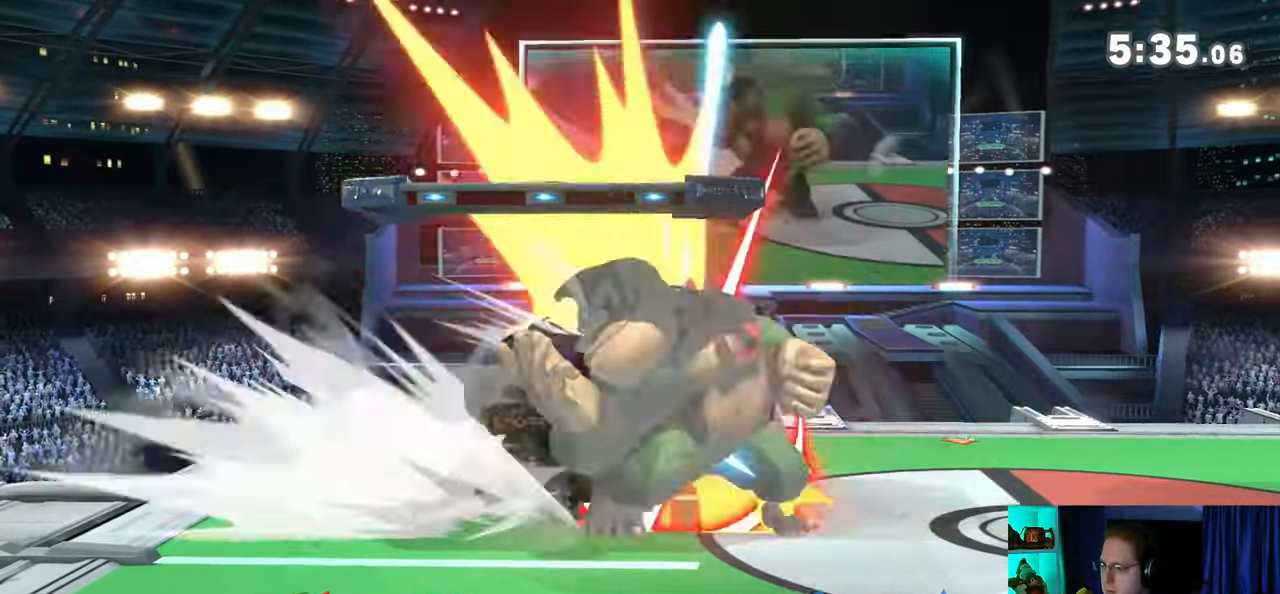
{"buttons": [], "left_stick": "center", "right_stick": "center", "events": []}
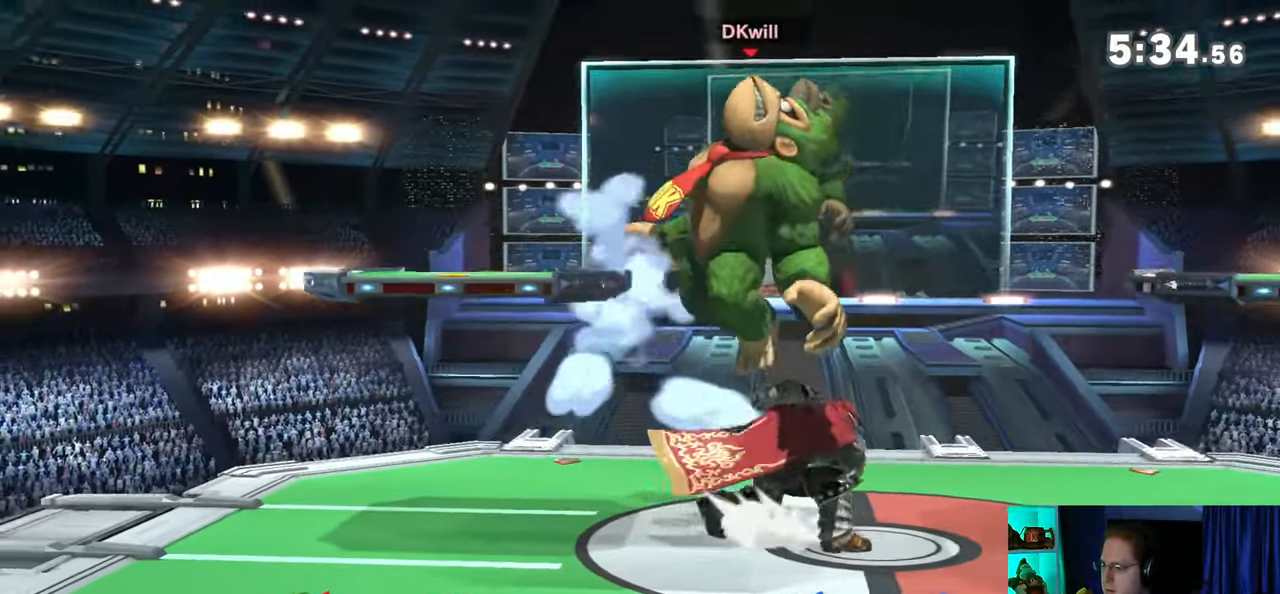
{"buttons": [], "left_stick": "down-left", "right_stick": "center", "events": [[150, "X", "down"], [150, "left_stick", "down-left"], [217, "X", "up"]]}
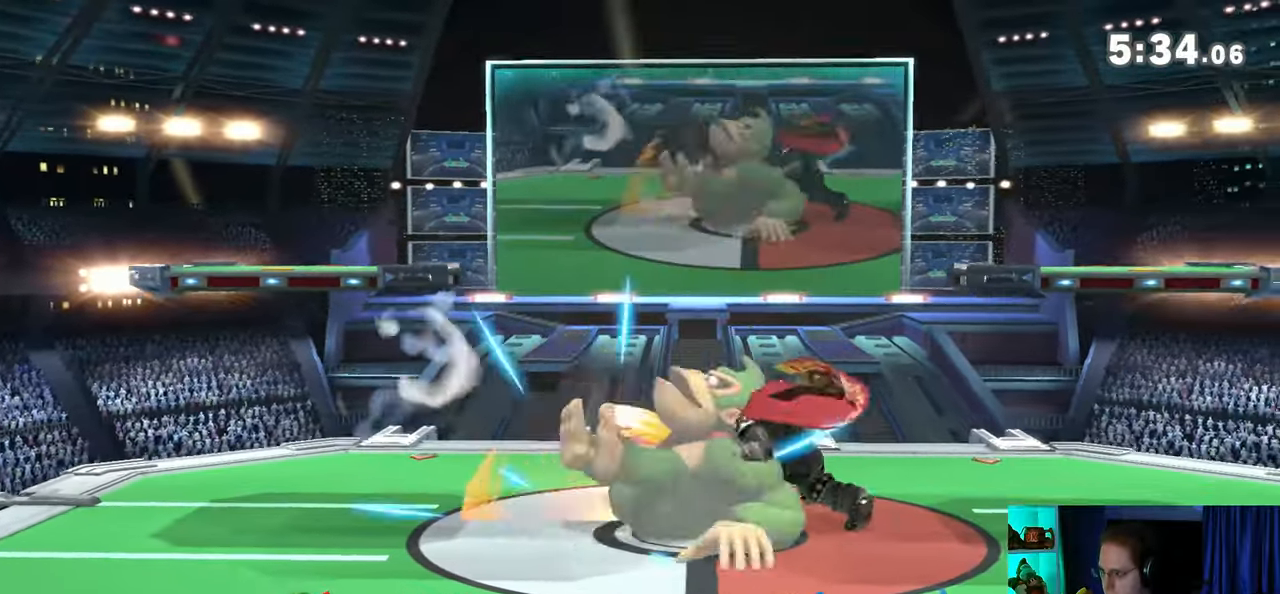
{"buttons": [], "left_stick": "left", "right_stick": "center", "events": [[250, "left_stick", "center"], [433, "left_stick", "left"]]}
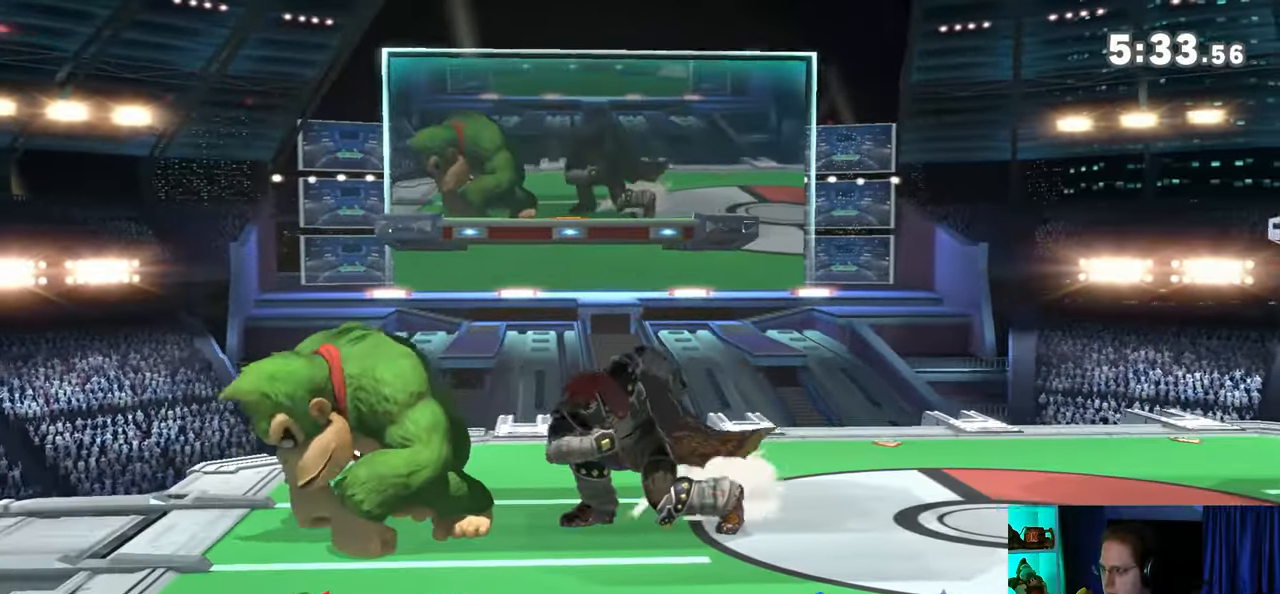
{"buttons": [], "left_stick": "center", "right_stick": "down", "events": [[117, "left_stick", "center"], [300, "left_stick", "right"], [467, "left_stick", "center"], [467, "right_stick", "down"]]}
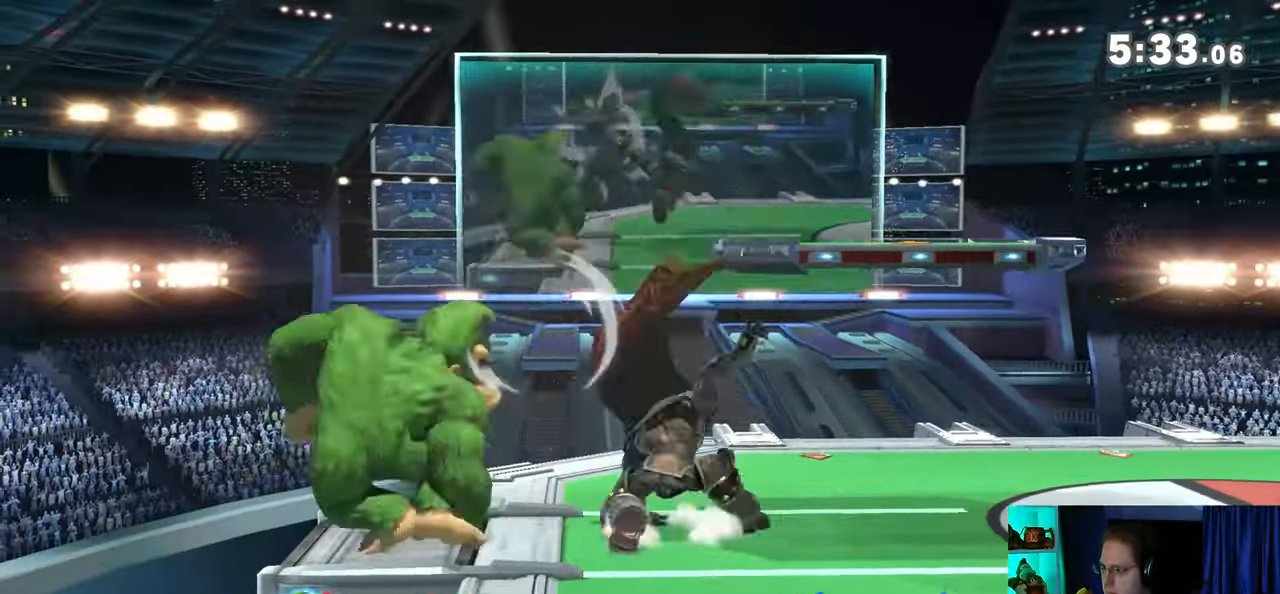
{"buttons": [], "left_stick": "center", "right_stick": "center", "events": [[33, "right_stick", "center"]]}
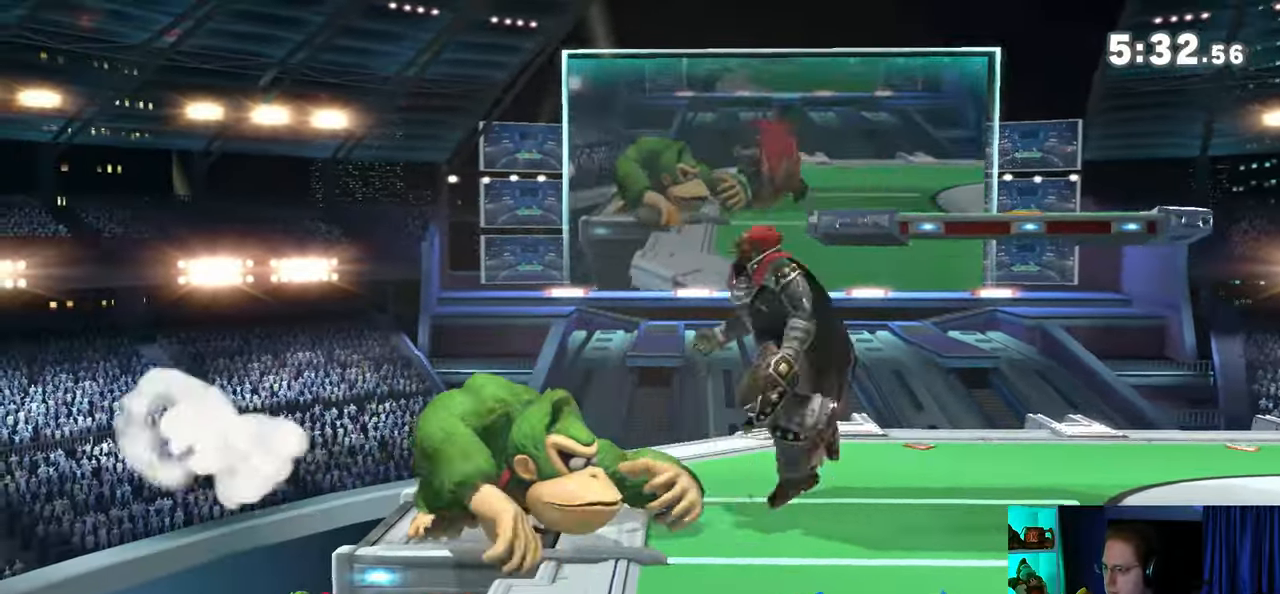
{"buttons": [], "left_stick": "center", "right_stick": "center", "events": [[117, "right_stick", "down"], [183, "right_stick", "center"]]}